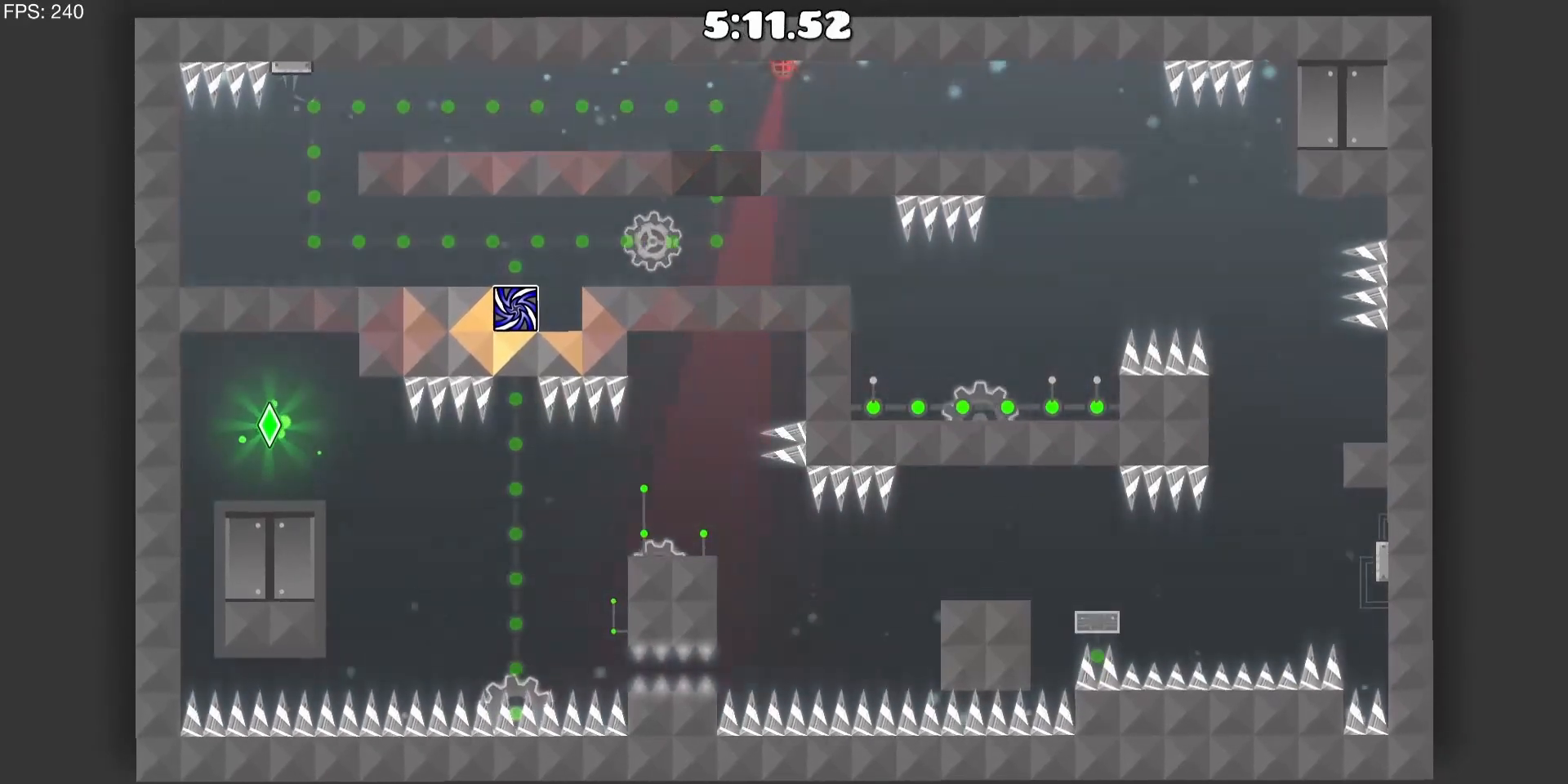
Gameplay with keyboard and mouse; each line is a JSON object with the keys and mouse buttons held at the frame after it. "events" lists presses ("down") and releases ("up") of "a", "d" and "mouse_left" between this image and that frame as [ms after this image, input, new state], when the widget could be followed in between. "mouse_left" = the "left" button of the "mouse" list. No other keys are recorded. Mouse movement is not recorded.
{"keys": [], "mouse": [], "events": []}
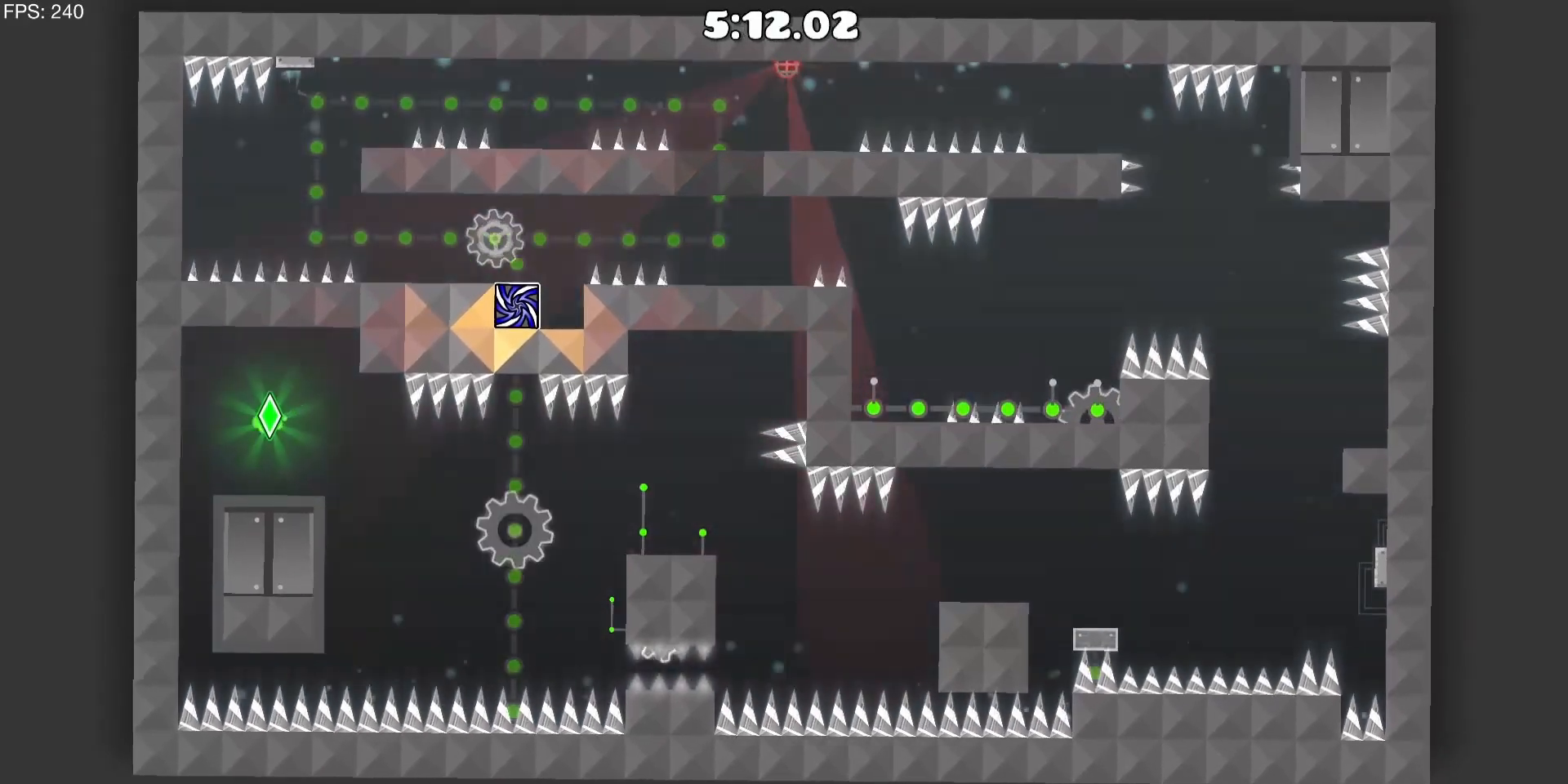
{"keys": [], "mouse": [], "events": [[217, "mouse_left", "down"], [267, "a", "down"], [317, "mouse_left", "up"], [450, "a", "up"]]}
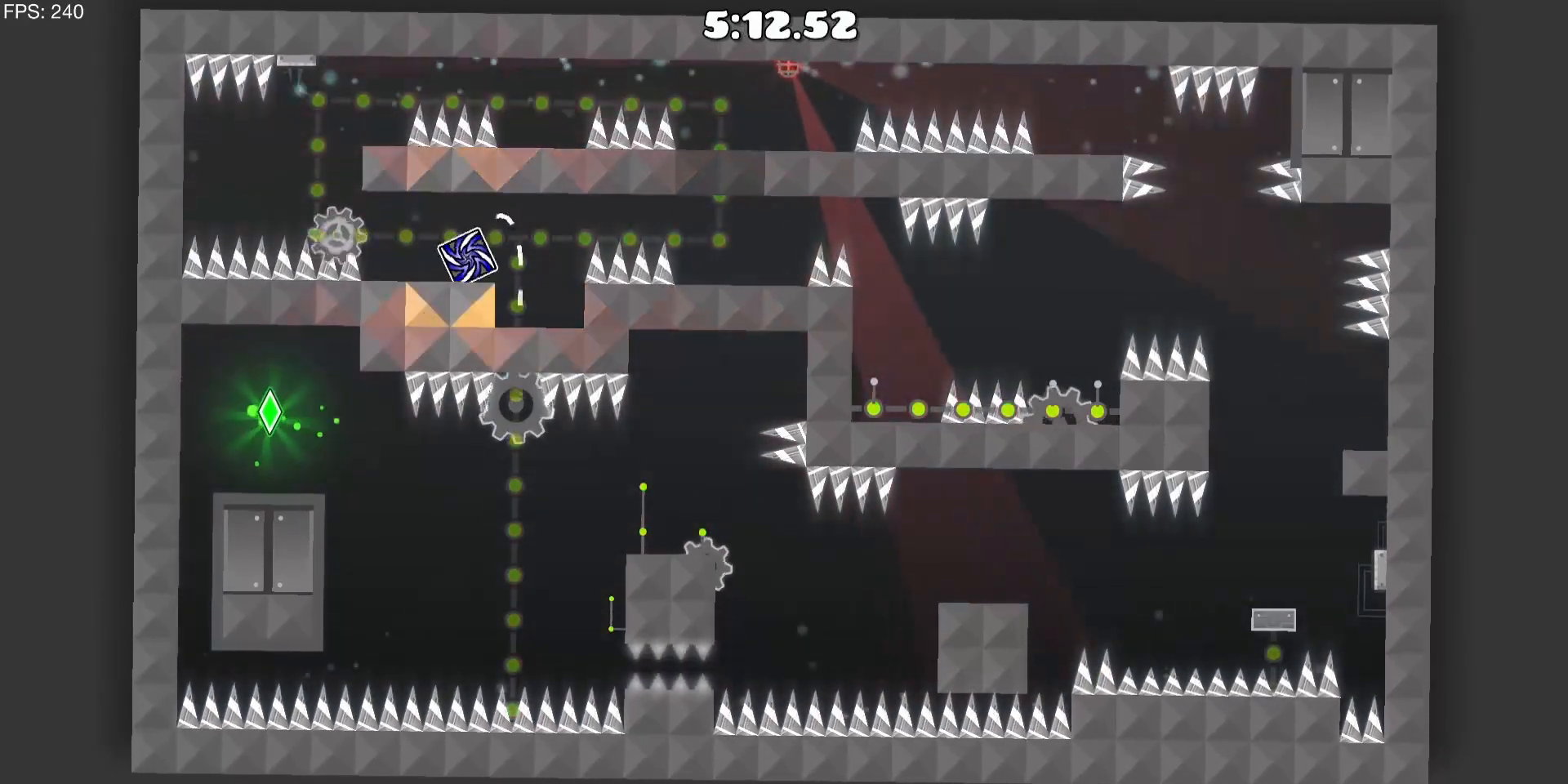
{"keys": ["a"], "mouse": [], "events": [[183, "a", "down"]]}
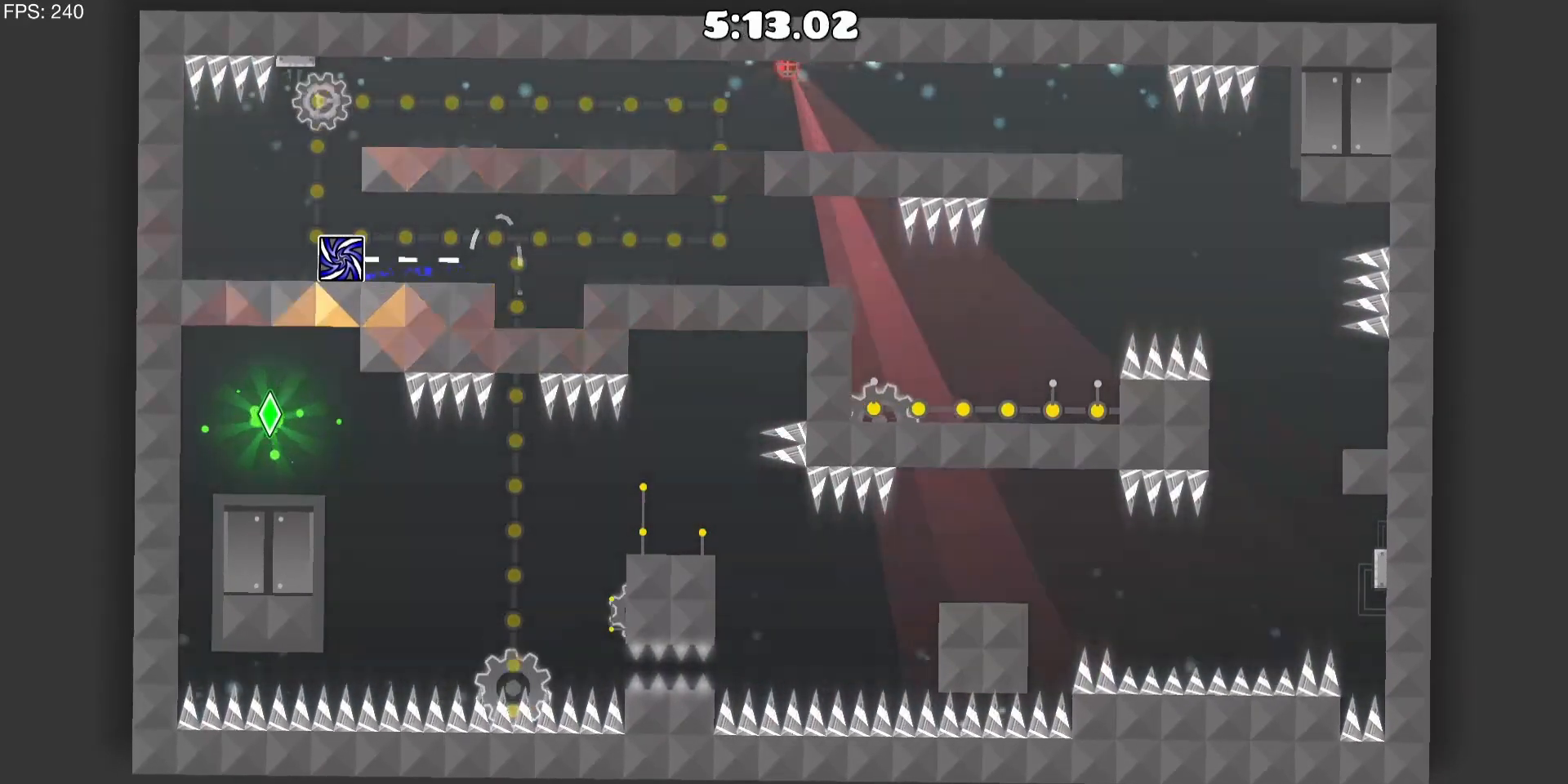
{"keys": ["d"], "mouse": [], "events": [[100, "a", "up"], [150, "mouse_left", "down"], [250, "mouse_left", "up"], [300, "d", "down"], [383, "mouse_left", "down"], [483, "mouse_left", "up"]]}
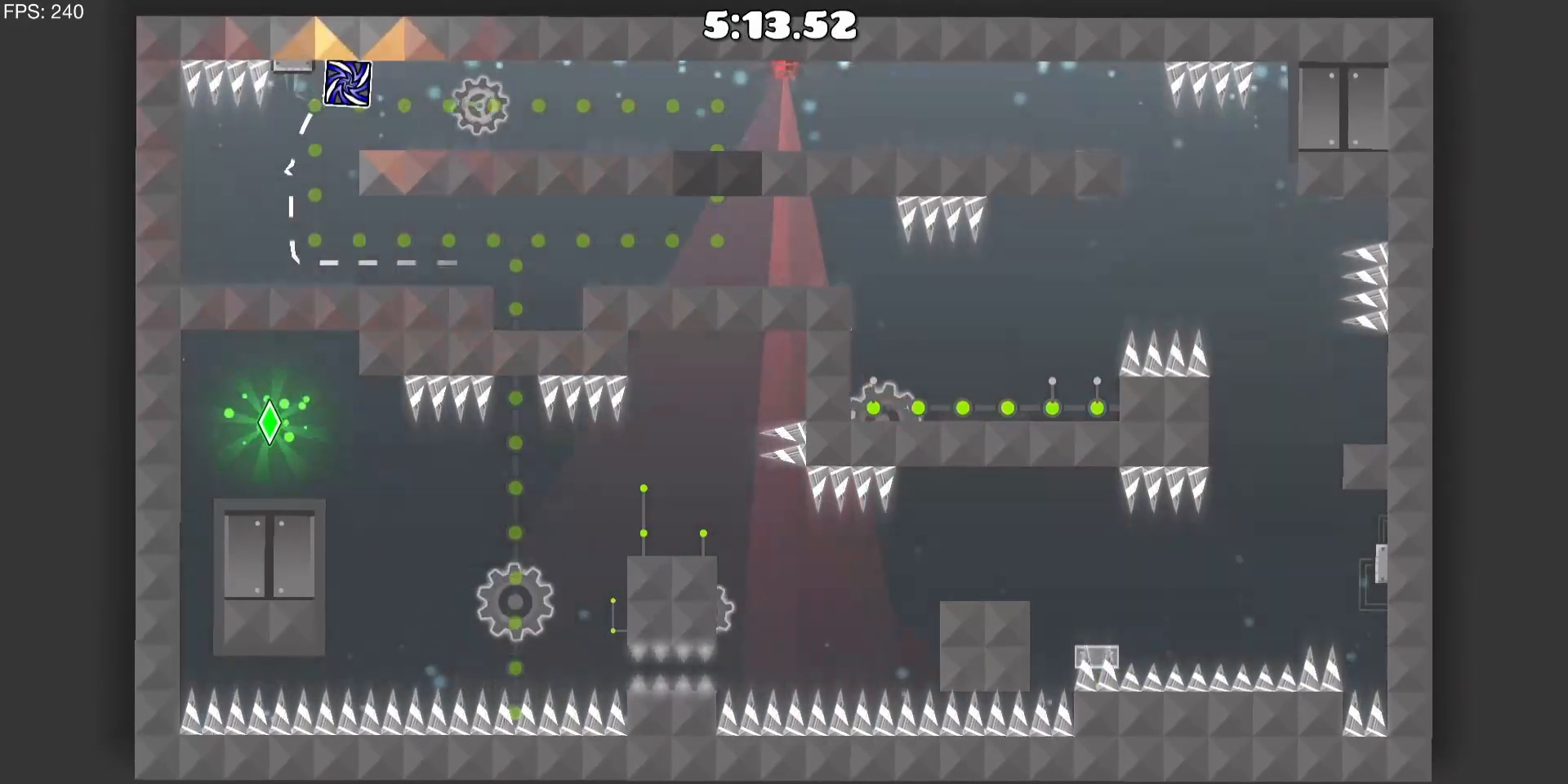
{"keys": [], "mouse": [], "events": [[33, "d", "up"]]}
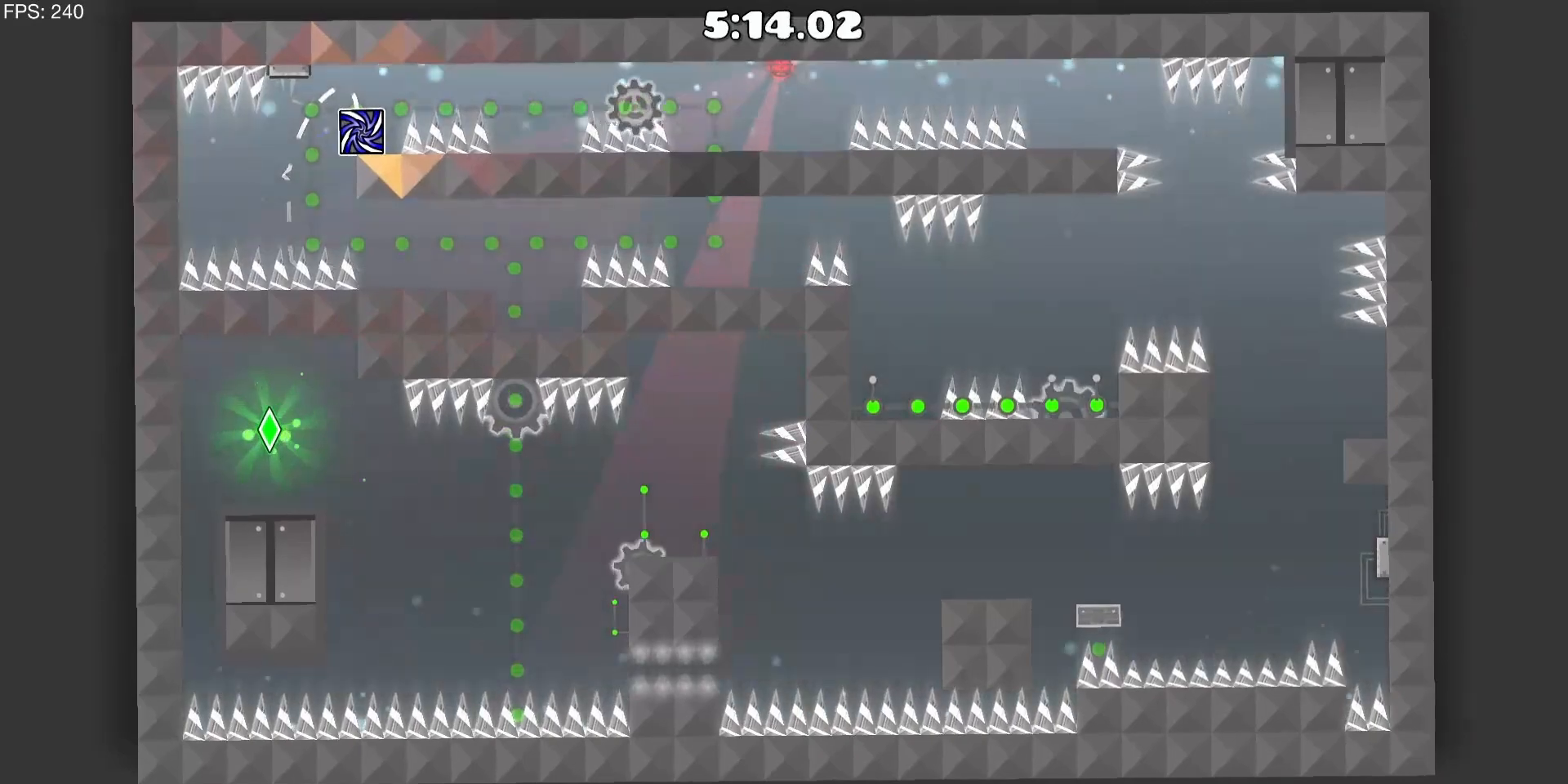
{"keys": ["d"], "mouse": [], "events": [[333, "d", "down"]]}
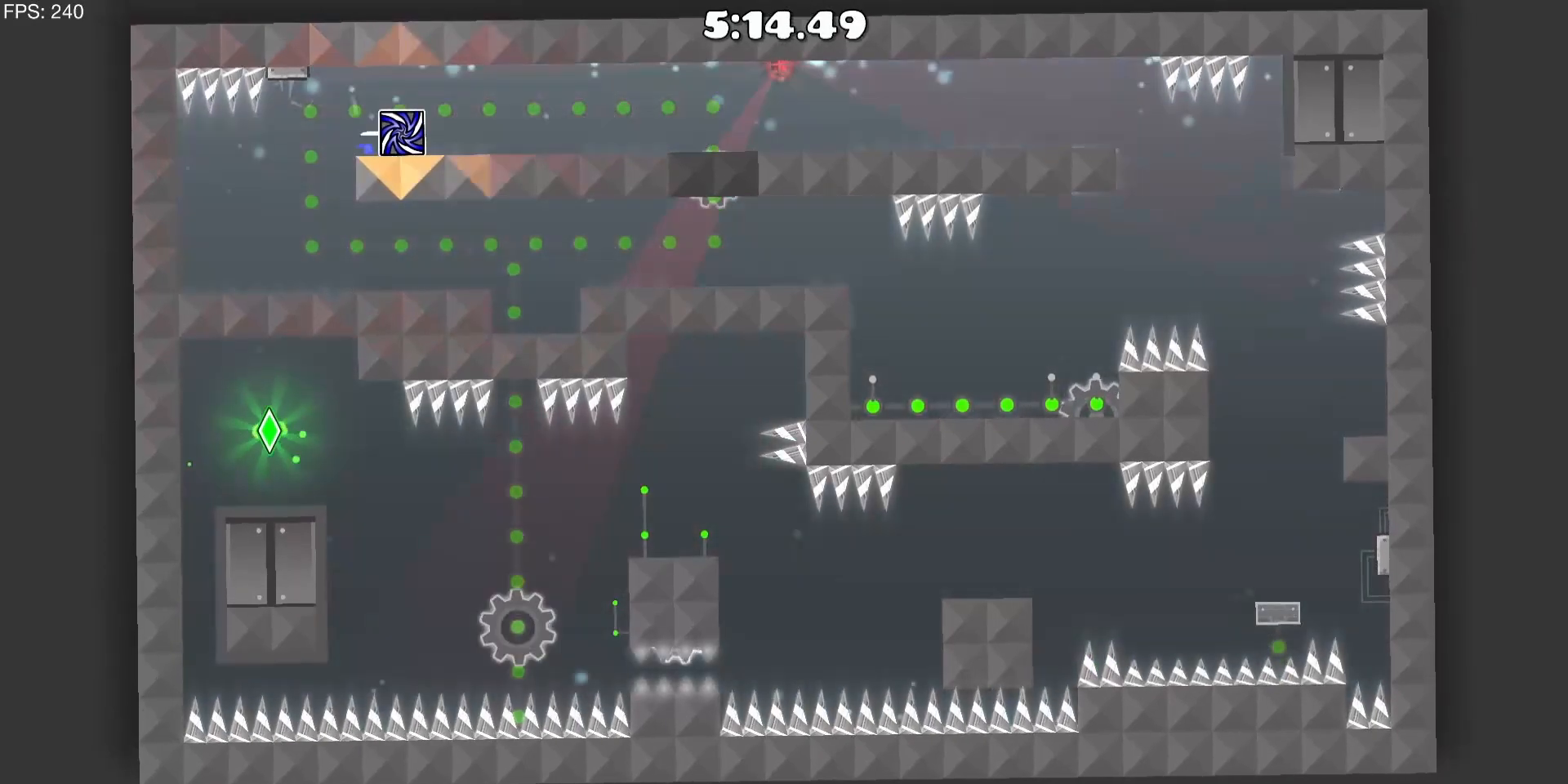
{"keys": [], "mouse": [], "events": [[250, "d", "up"]]}
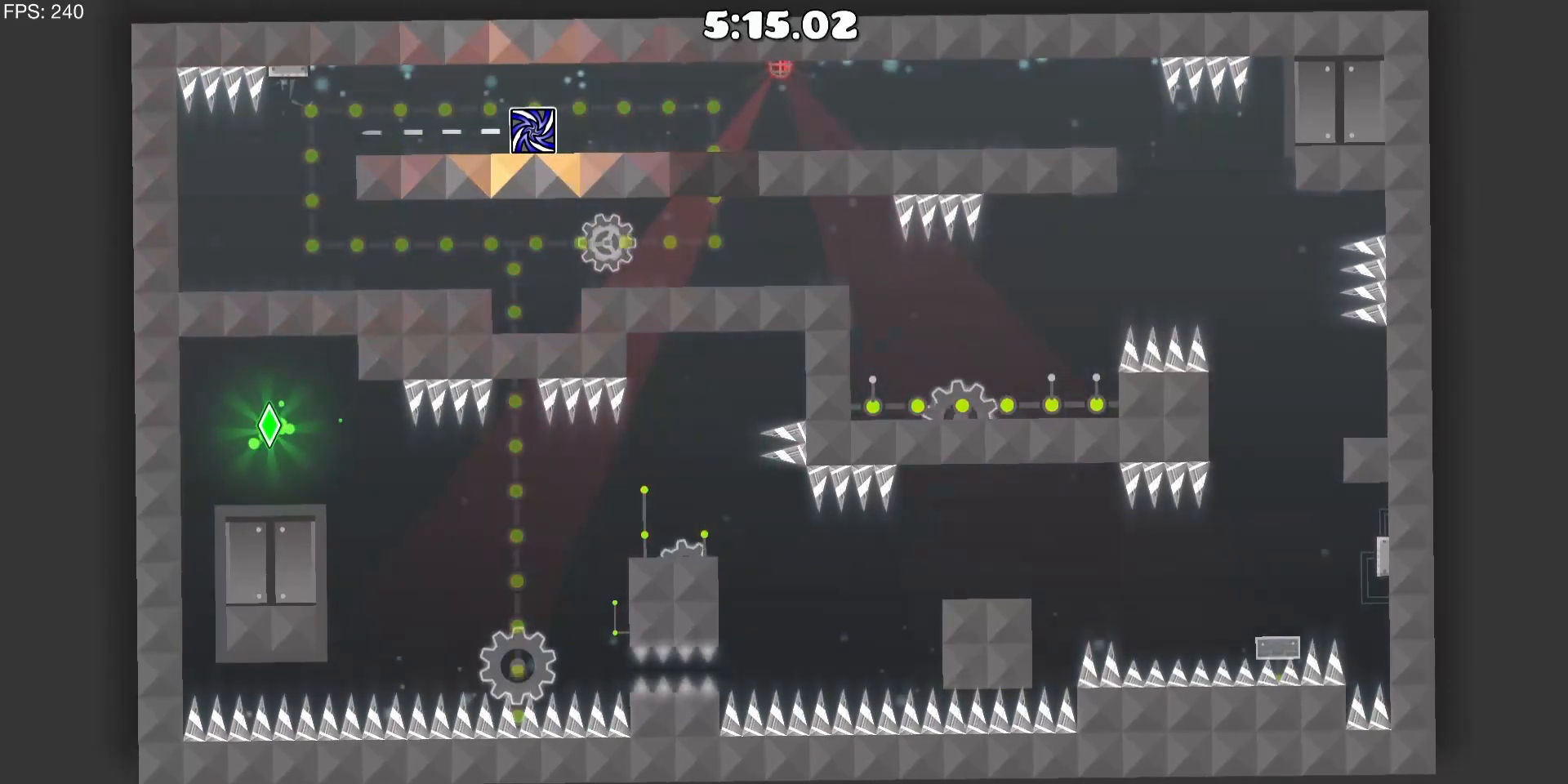
{"keys": [], "mouse": [], "events": []}
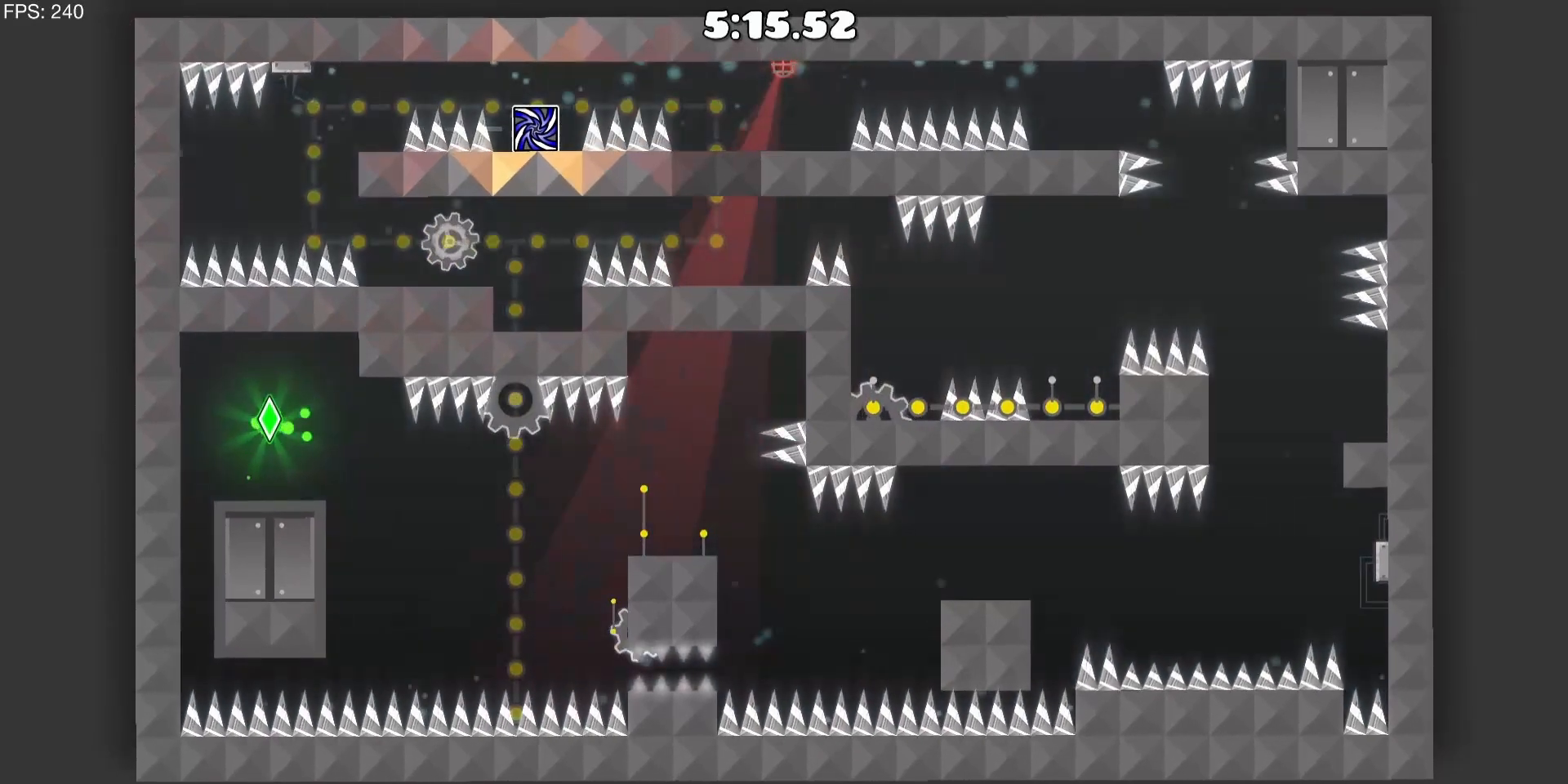
{"keys": ["d"], "mouse": [], "events": [[367, "d", "down"]]}
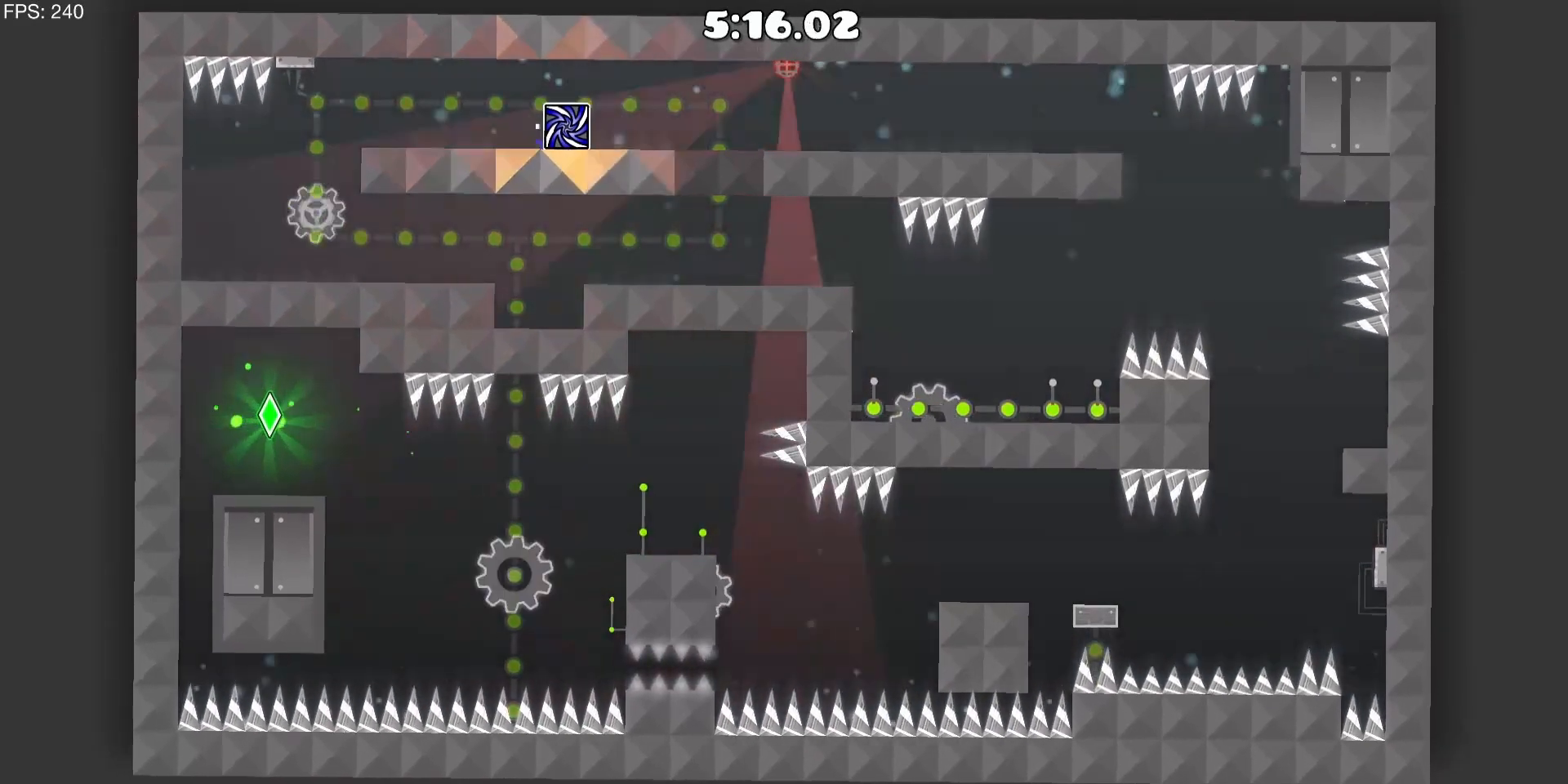
{"keys": ["d"], "mouse": [], "events": []}
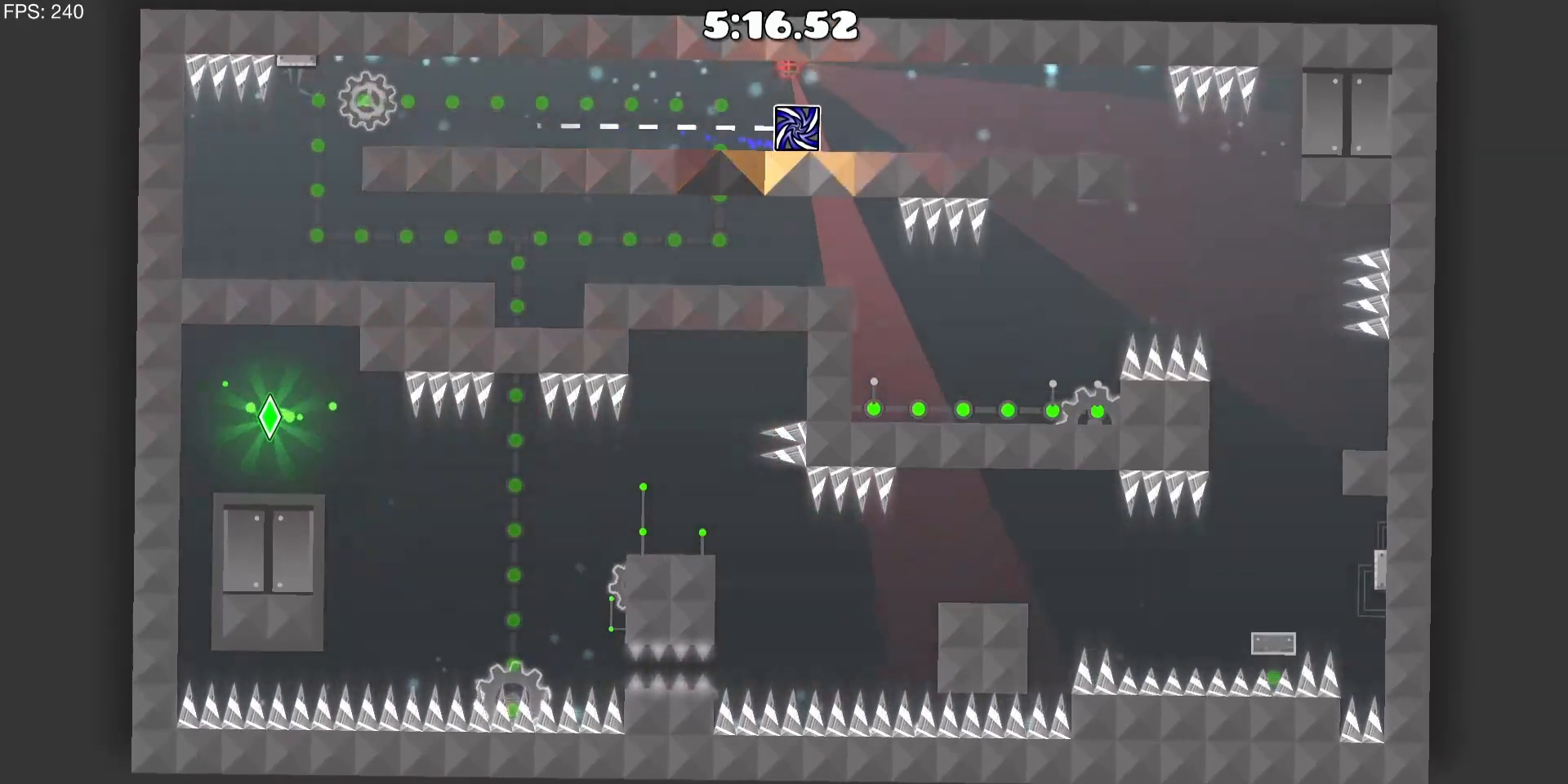
{"keys": [], "mouse": [], "events": [[33, "d", "up"]]}
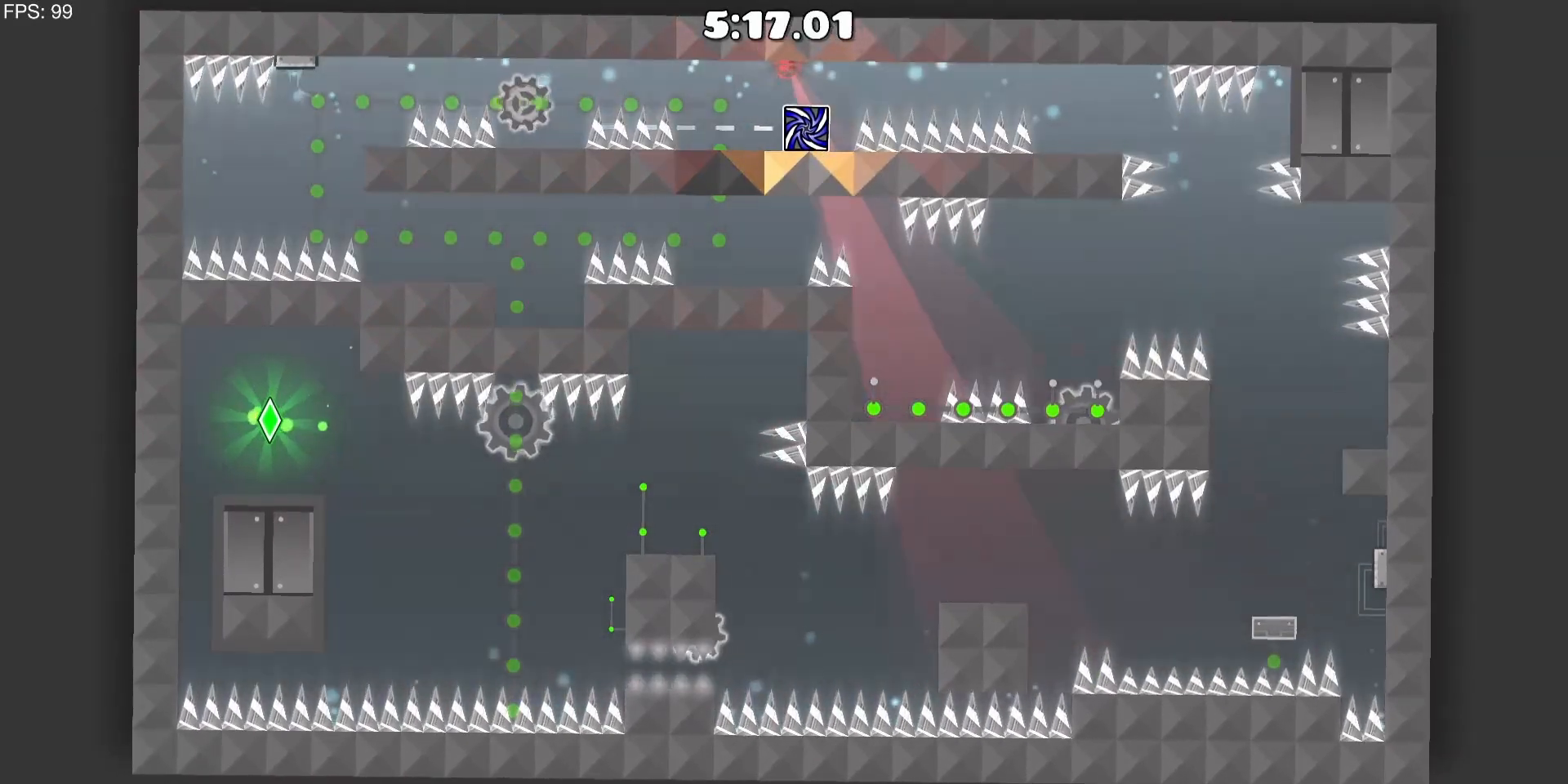
{"keys": [], "mouse": [], "events": []}
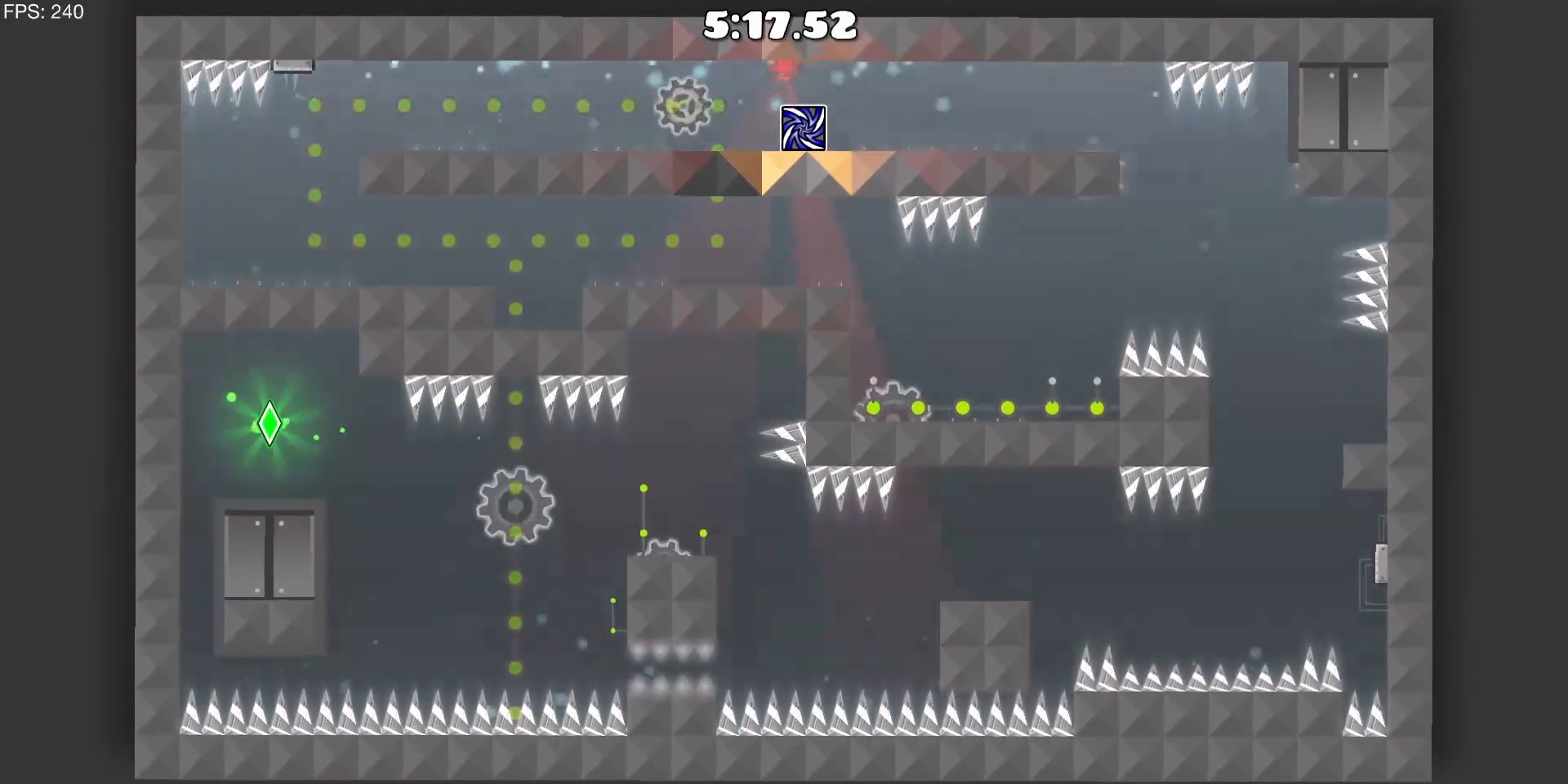
{"keys": [], "mouse": [], "events": [[333, "d", "down"], [383, "d", "up"]]}
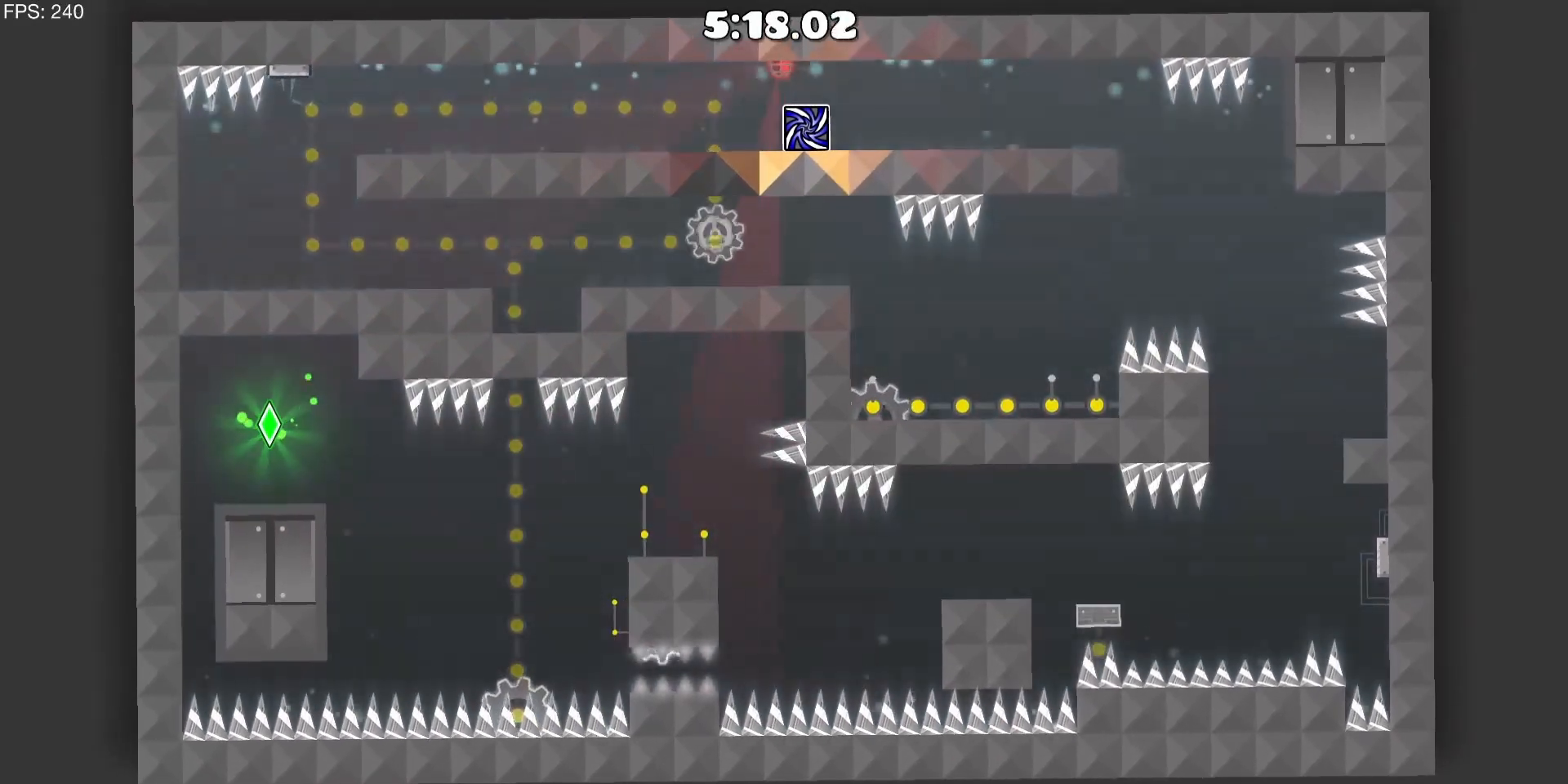
{"keys": [], "mouse": [], "events": []}
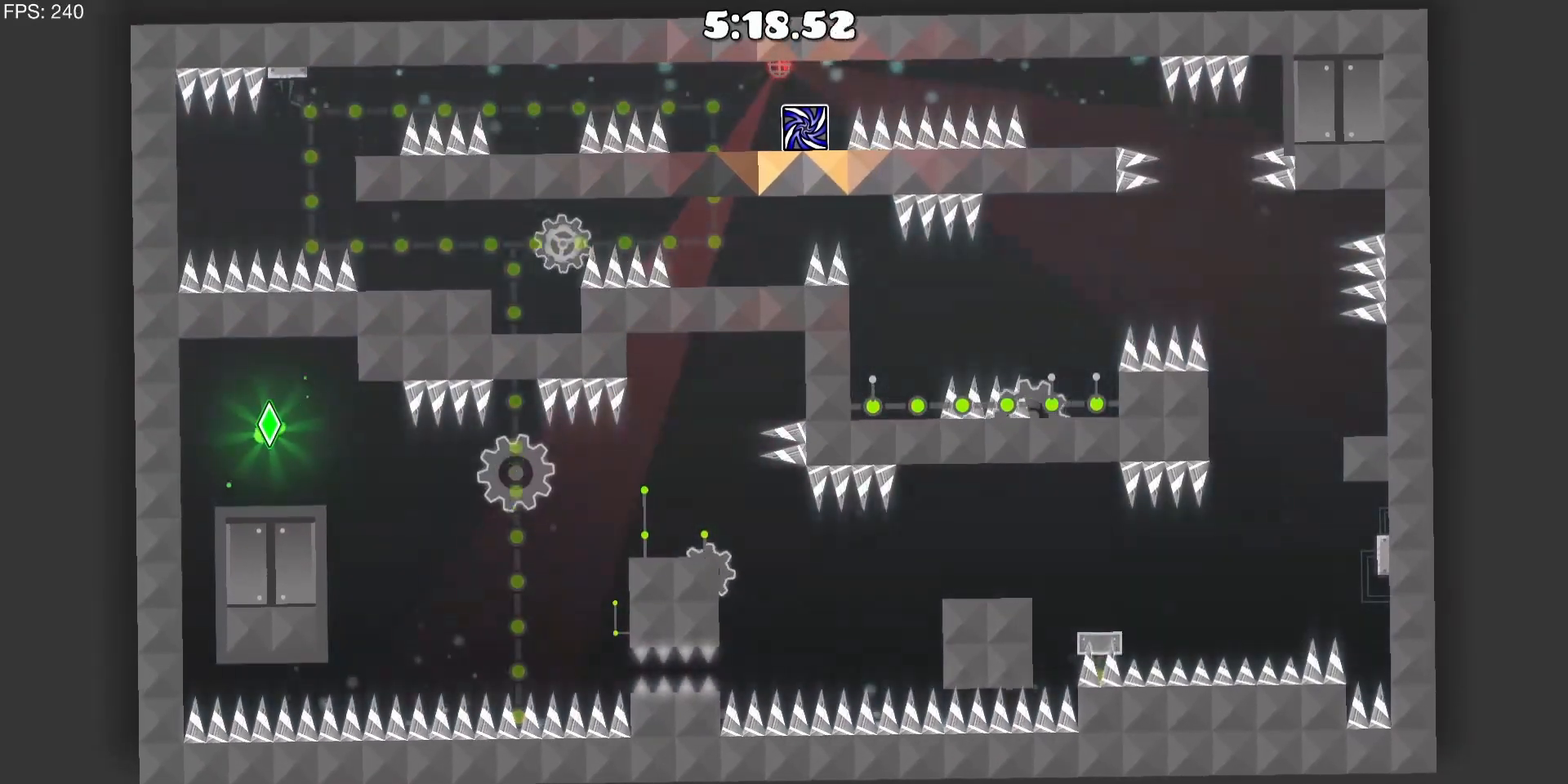
{"keys": [], "mouse": [], "events": []}
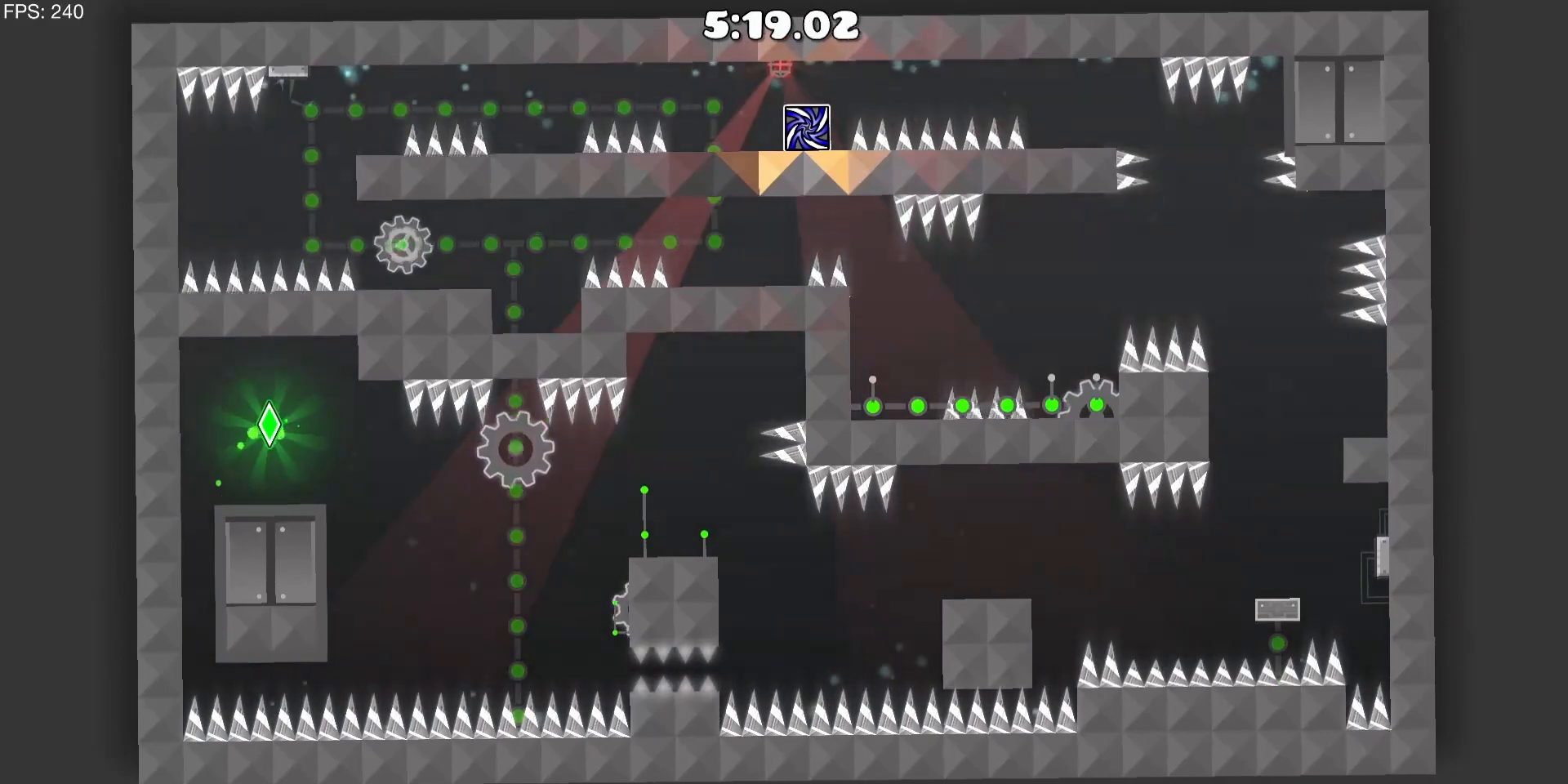
{"keys": ["d"], "mouse": [], "events": [[17, "d", "down"]]}
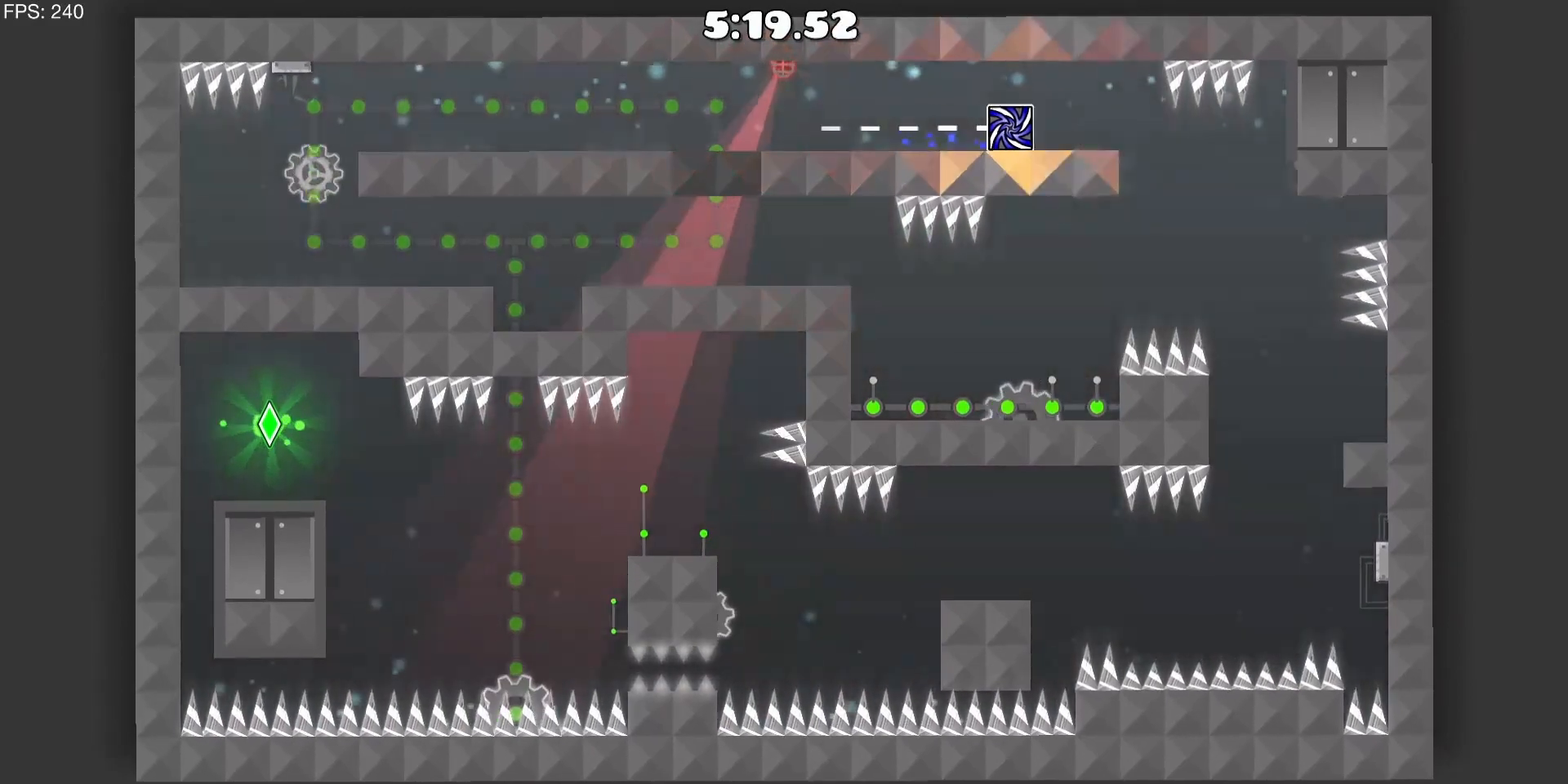
{"keys": [], "mouse": [], "events": [[117, "d", "up"]]}
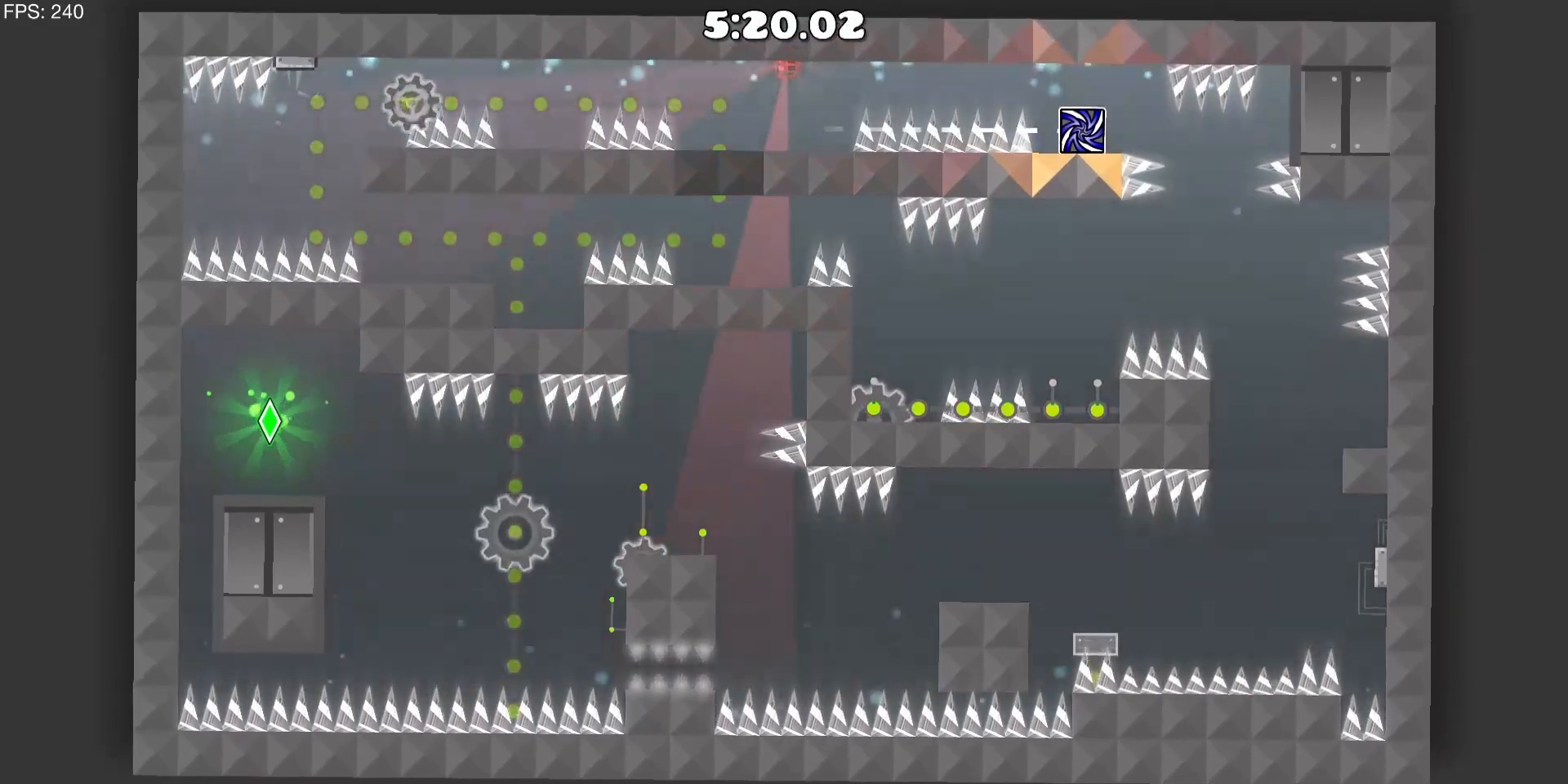
{"keys": [], "mouse": [], "events": []}
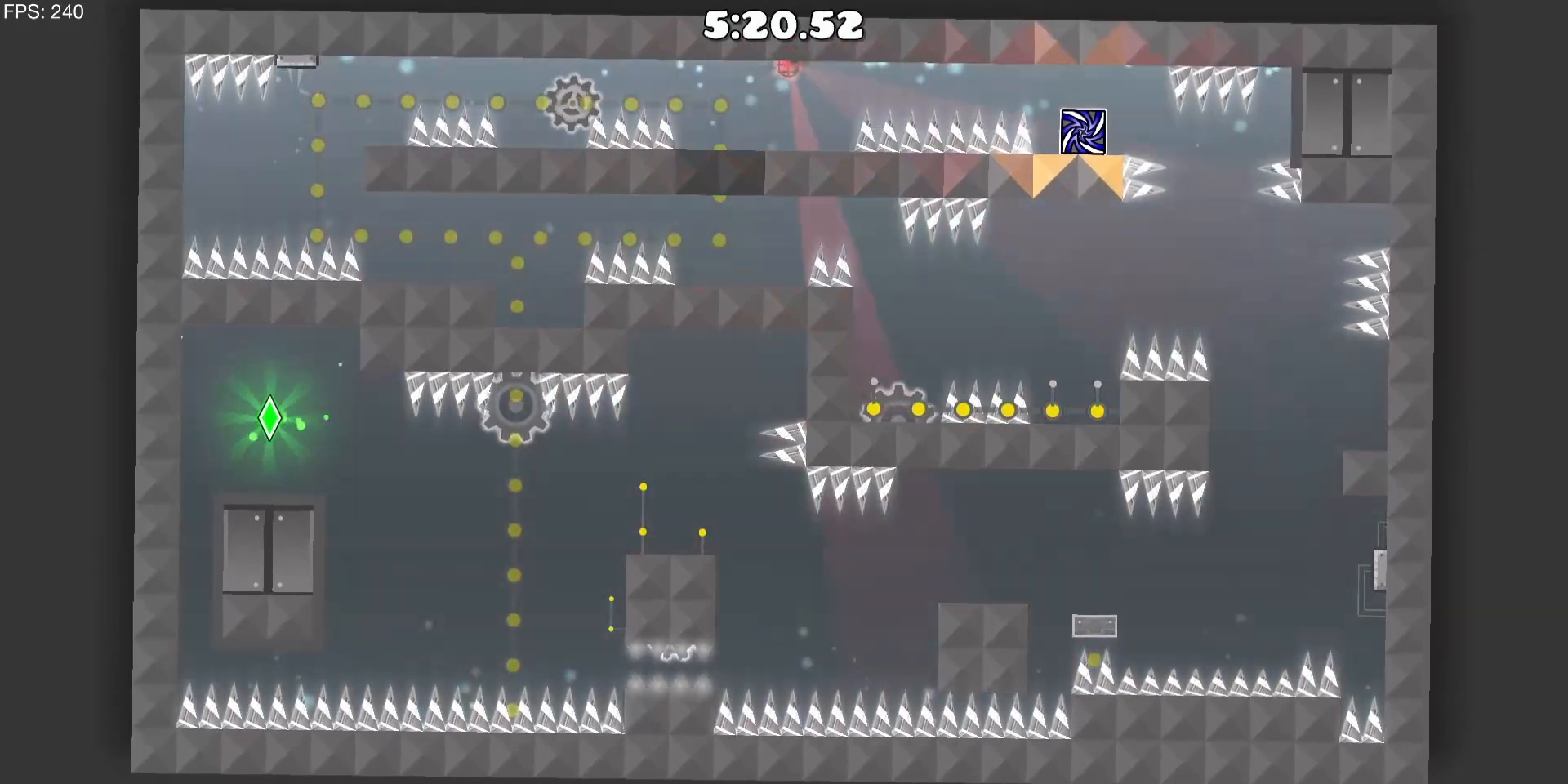
{"keys": [], "mouse": [], "events": []}
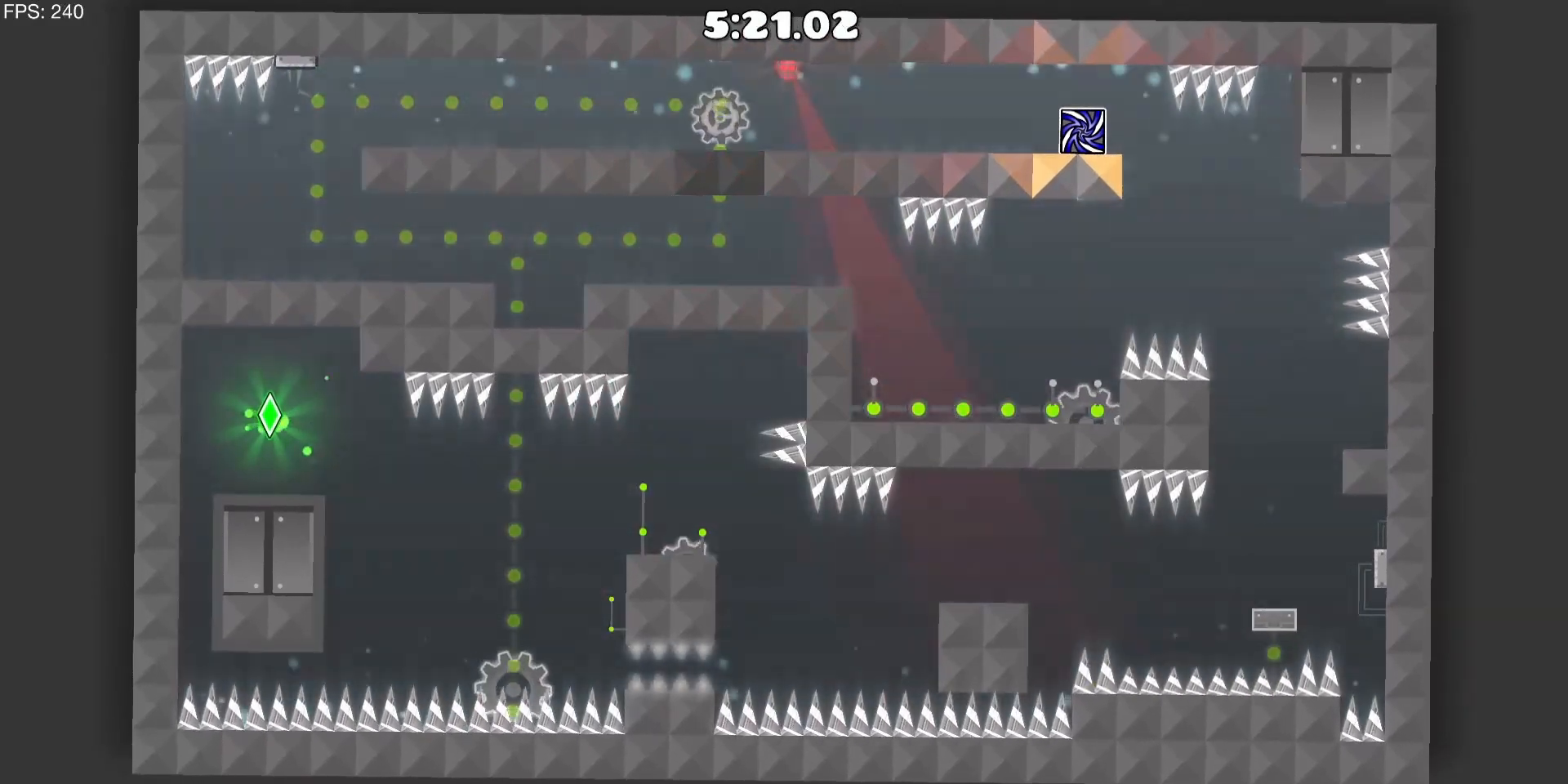
{"keys": [], "mouse": [], "events": []}
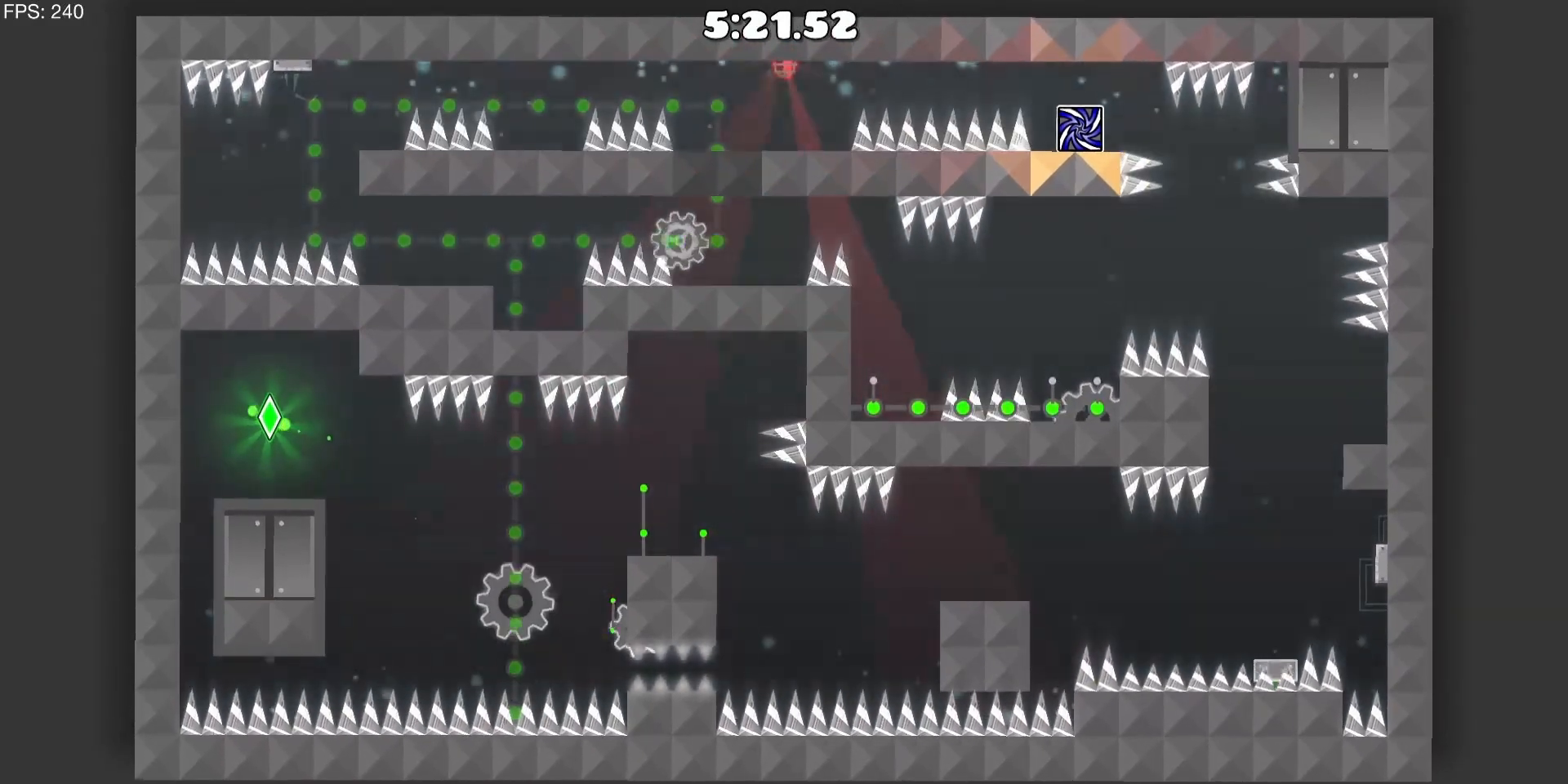
{"keys": [], "mouse": [], "events": []}
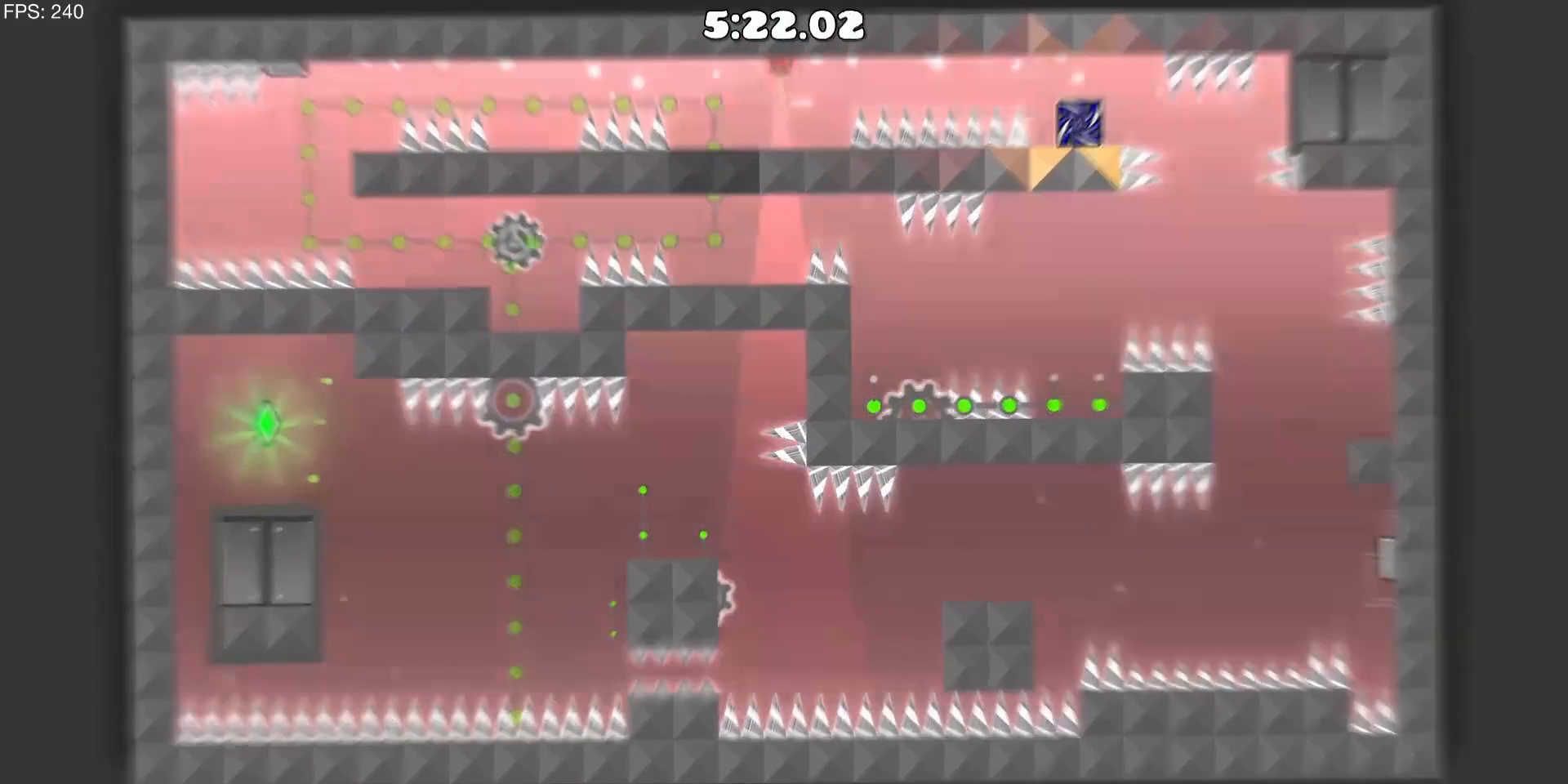
{"keys": ["d"], "mouse": [], "events": [[100, "d", "down"]]}
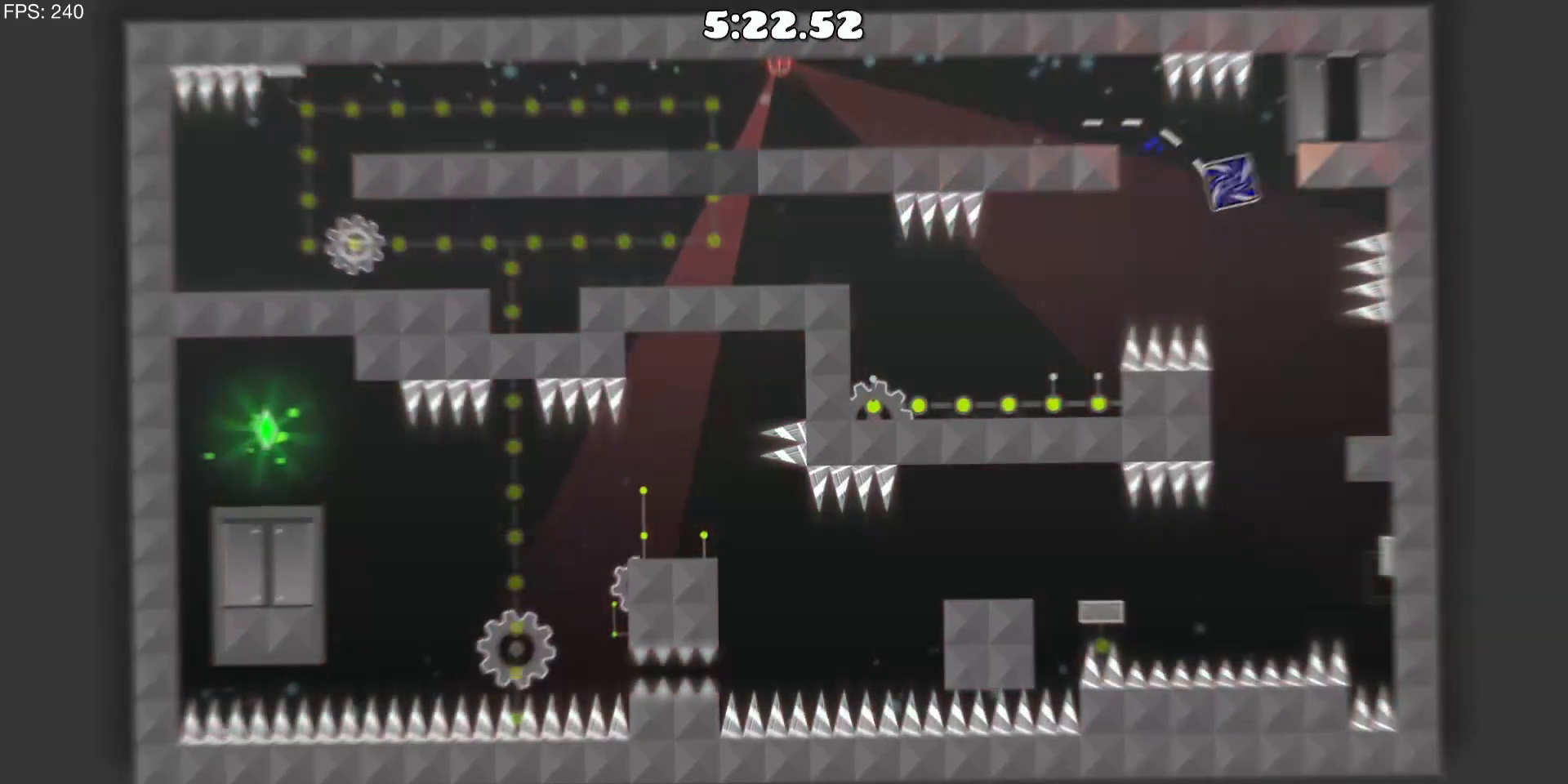
{"keys": [], "mouse": [], "events": [[33, "mouse_left", "down"], [117, "mouse_left", "up"], [367, "d", "up"]]}
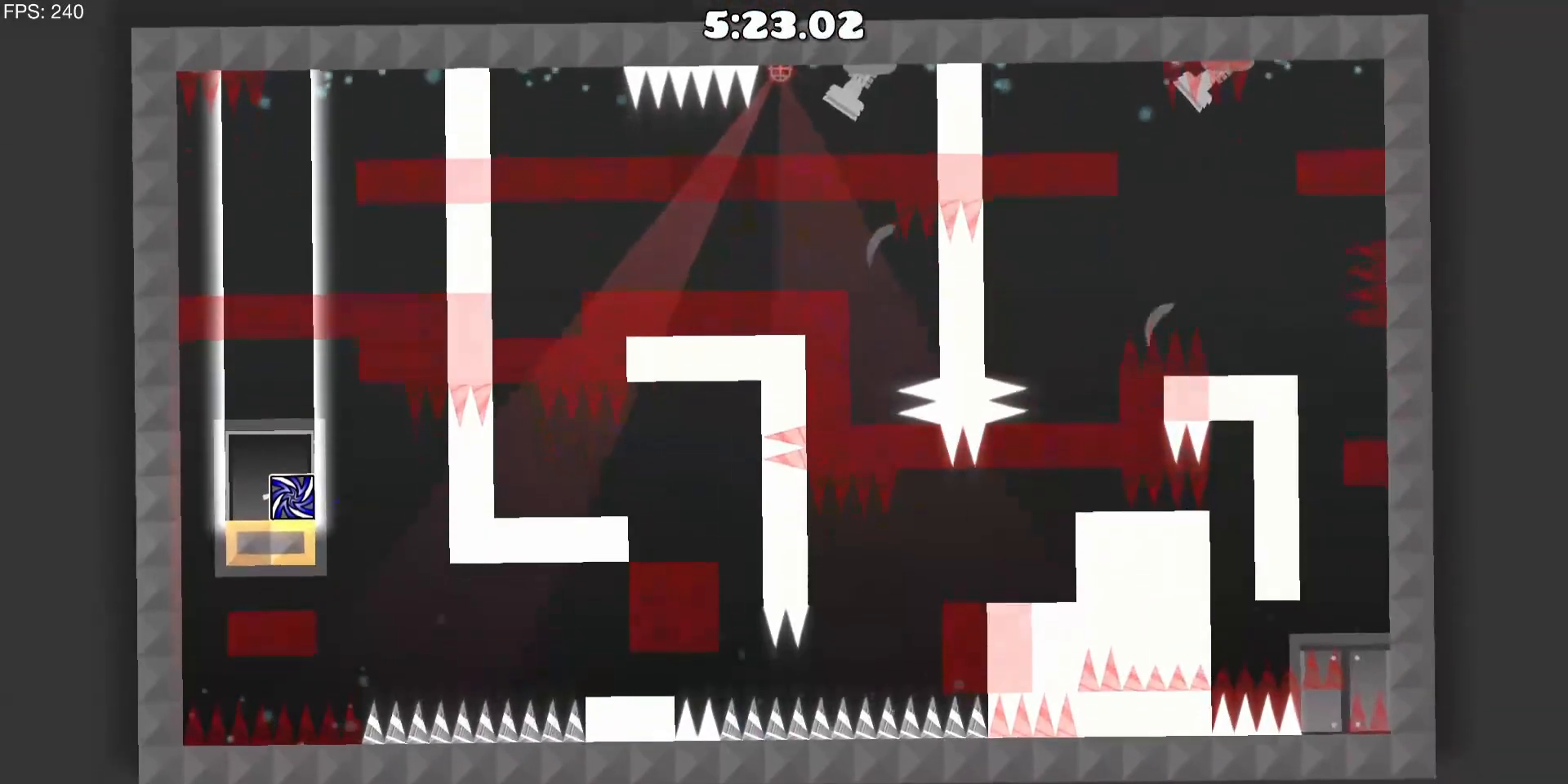
{"keys": [], "mouse": [], "events": []}
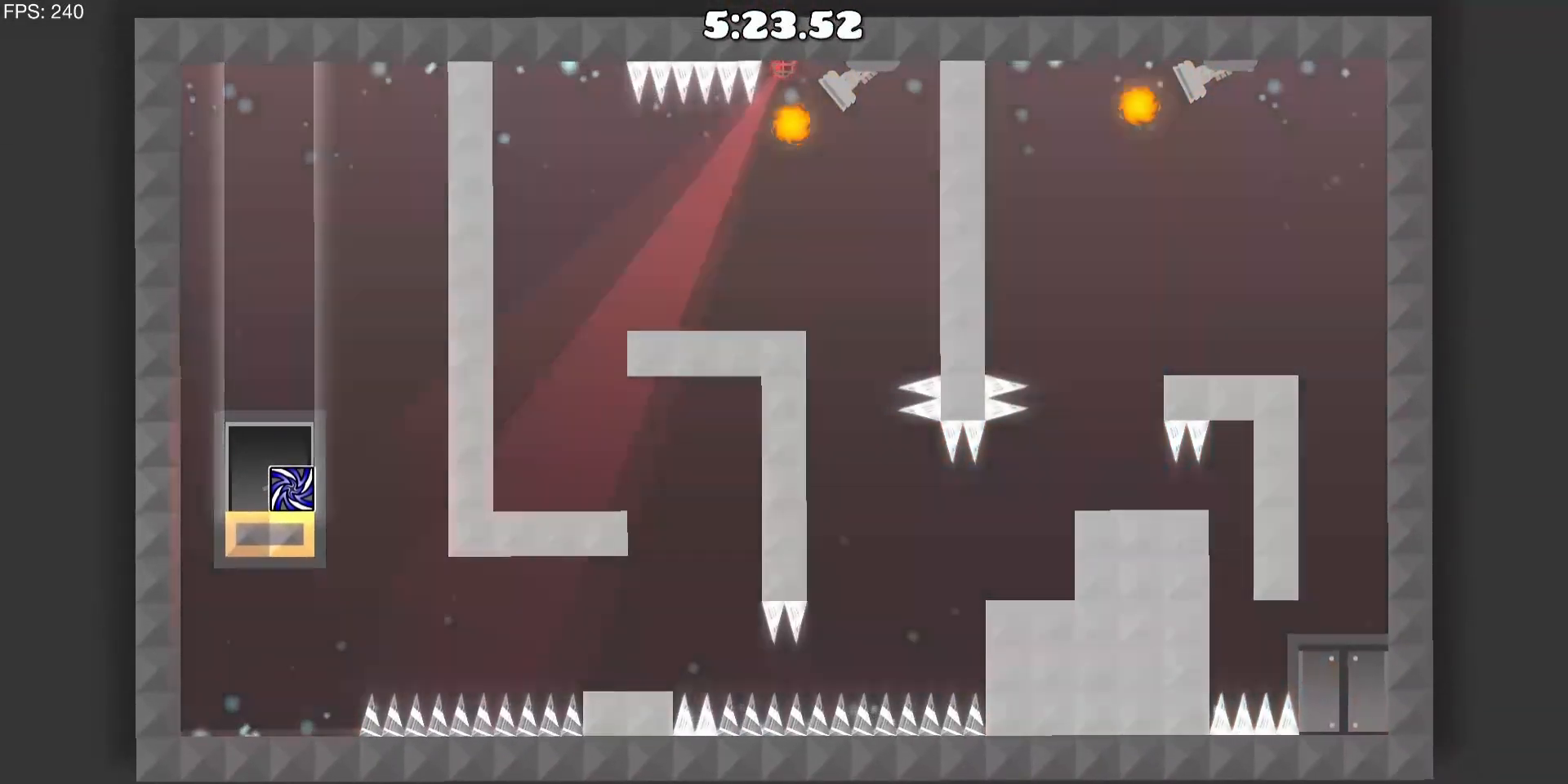
{"keys": [], "mouse": [], "events": []}
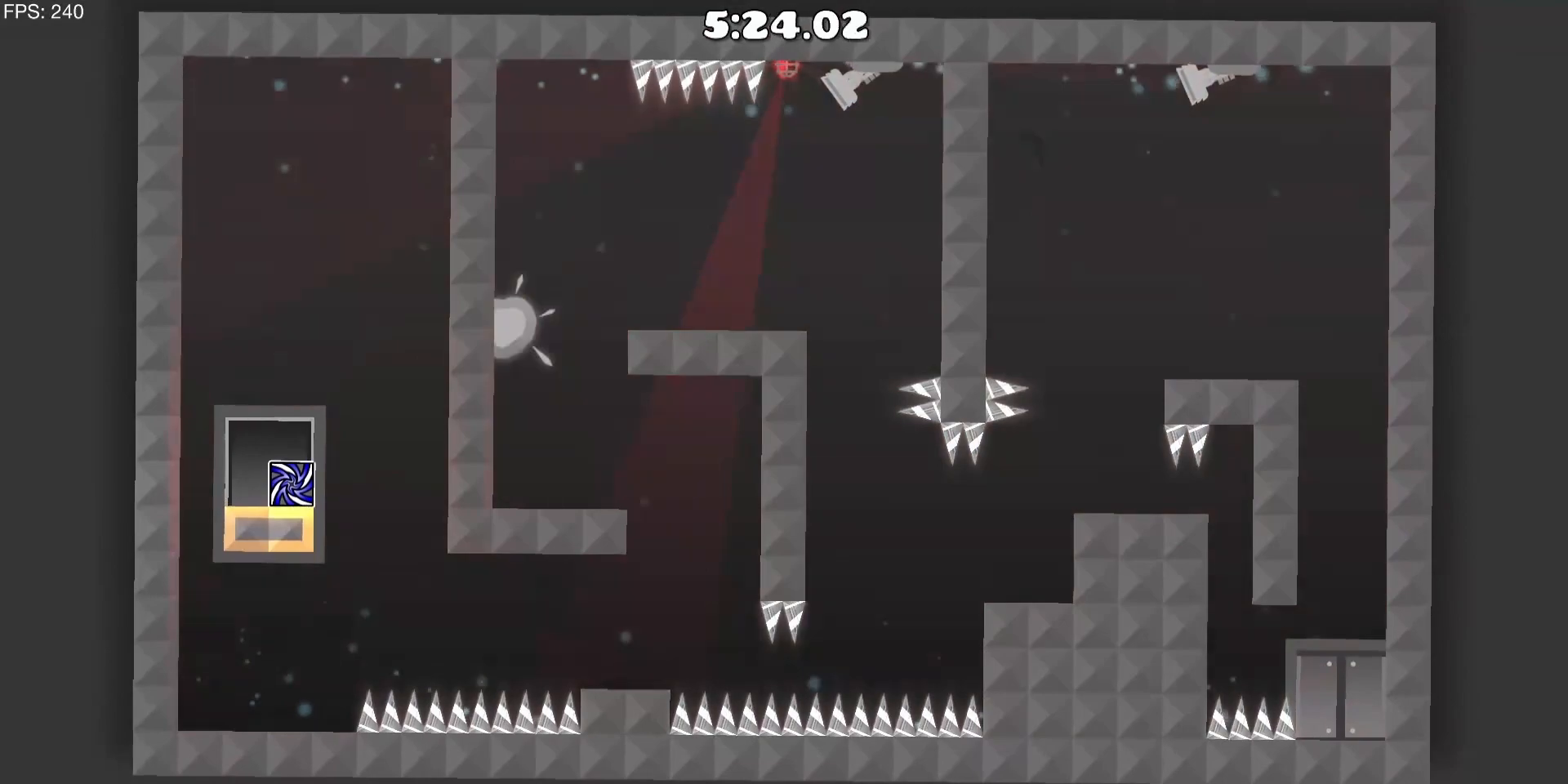
{"keys": [], "mouse": [], "events": []}
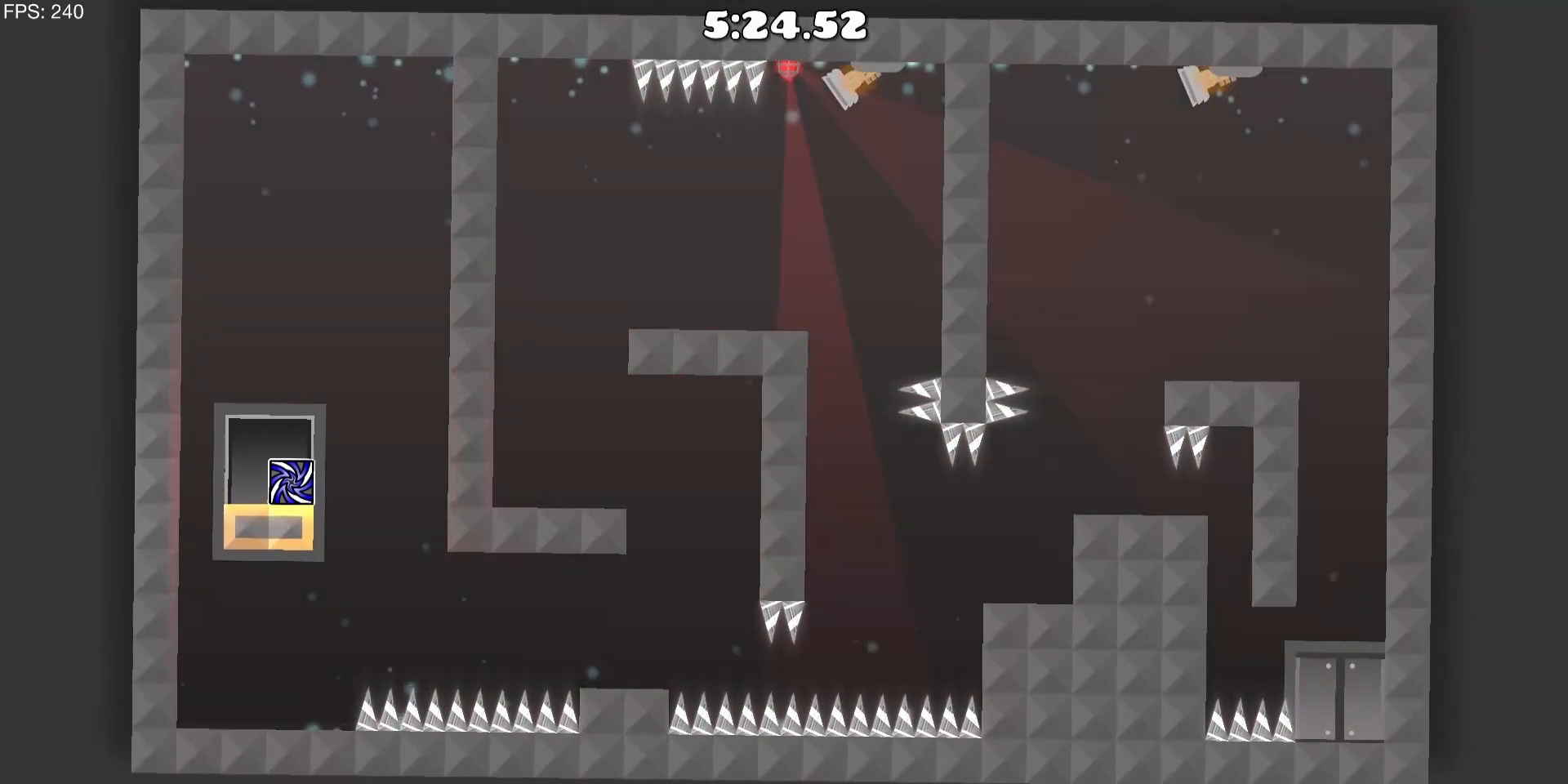
{"keys": [], "mouse": [], "events": []}
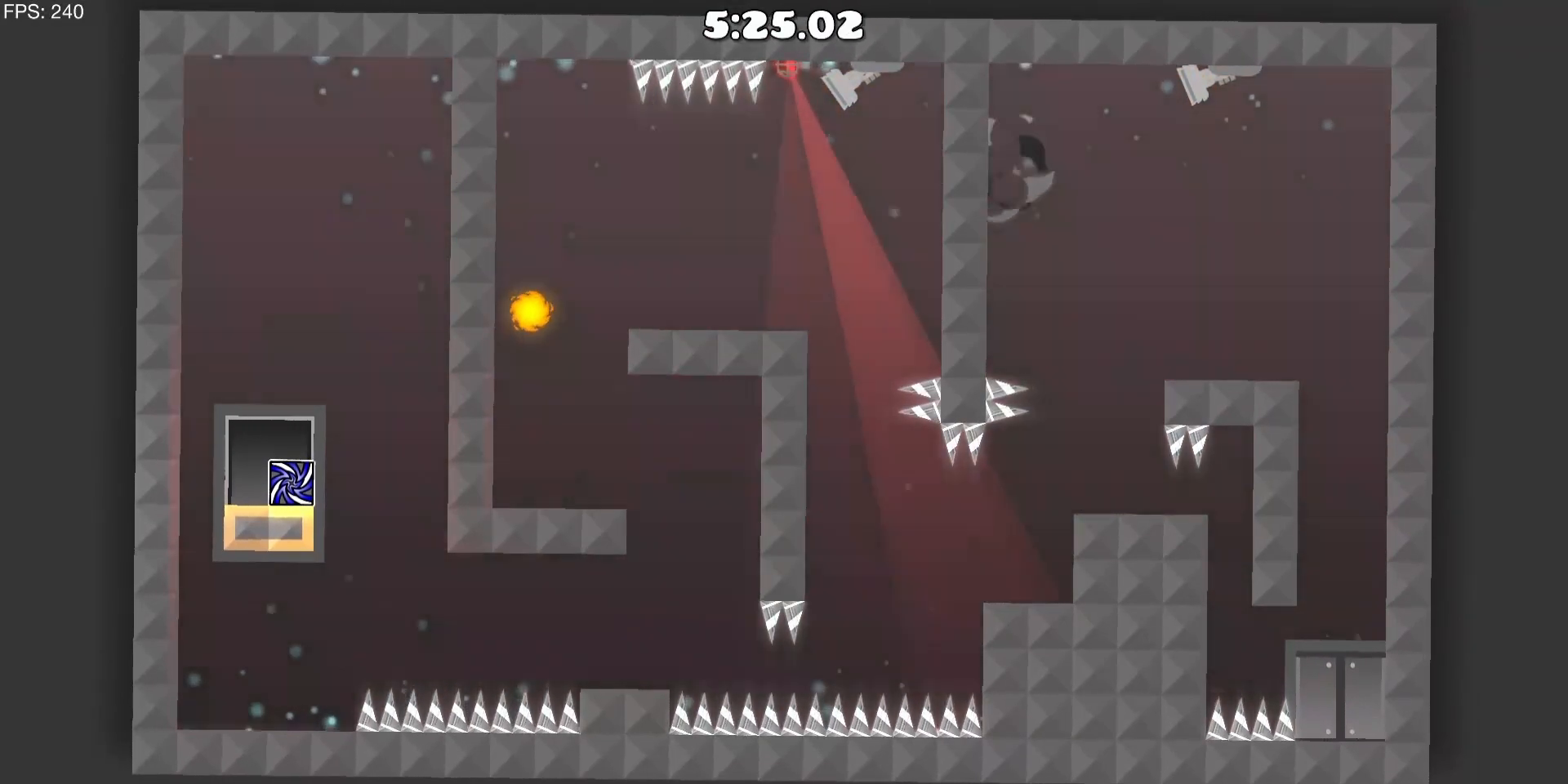
{"keys": [], "mouse": [], "events": []}
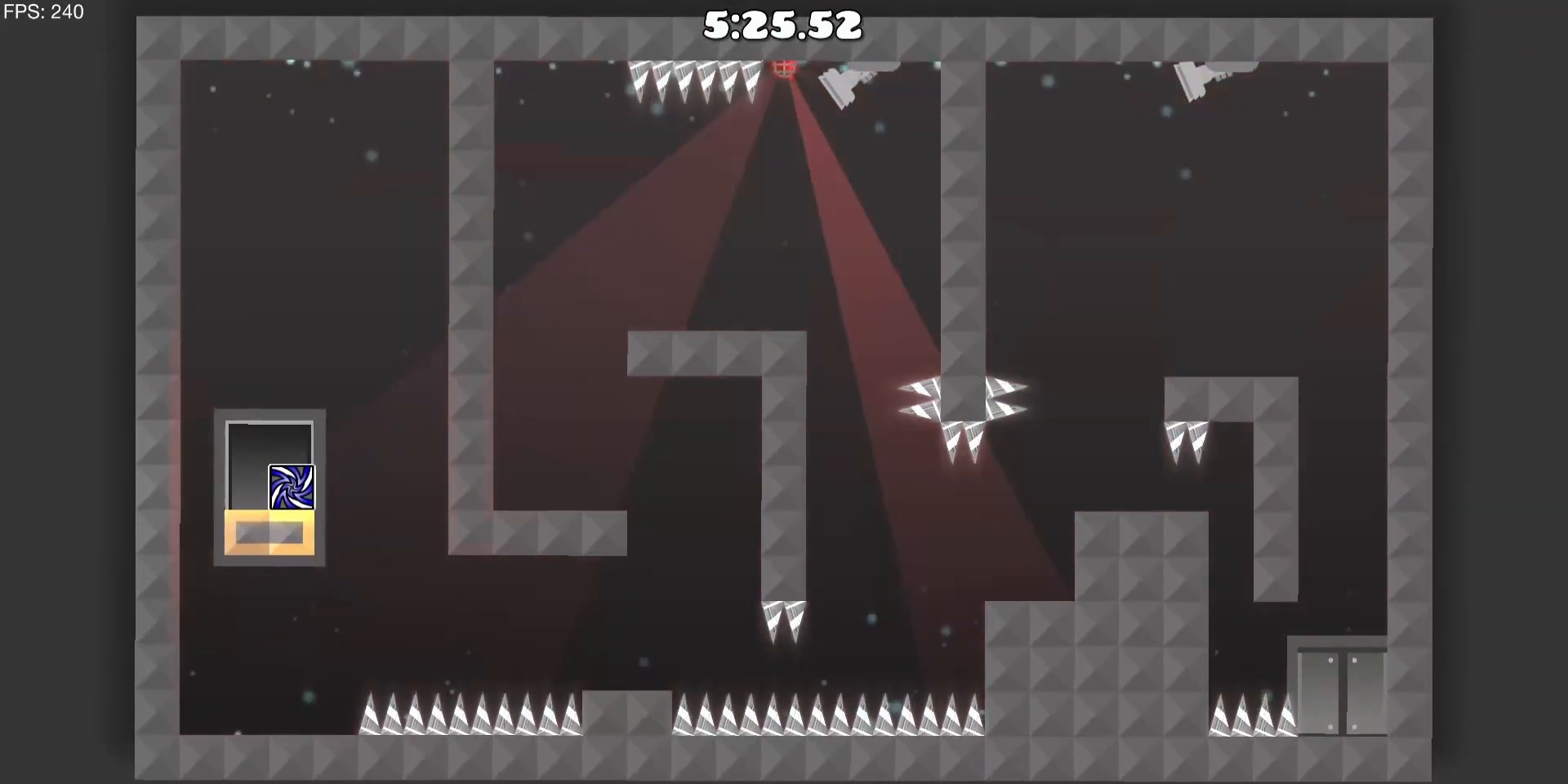
{"keys": [], "mouse": [], "events": []}